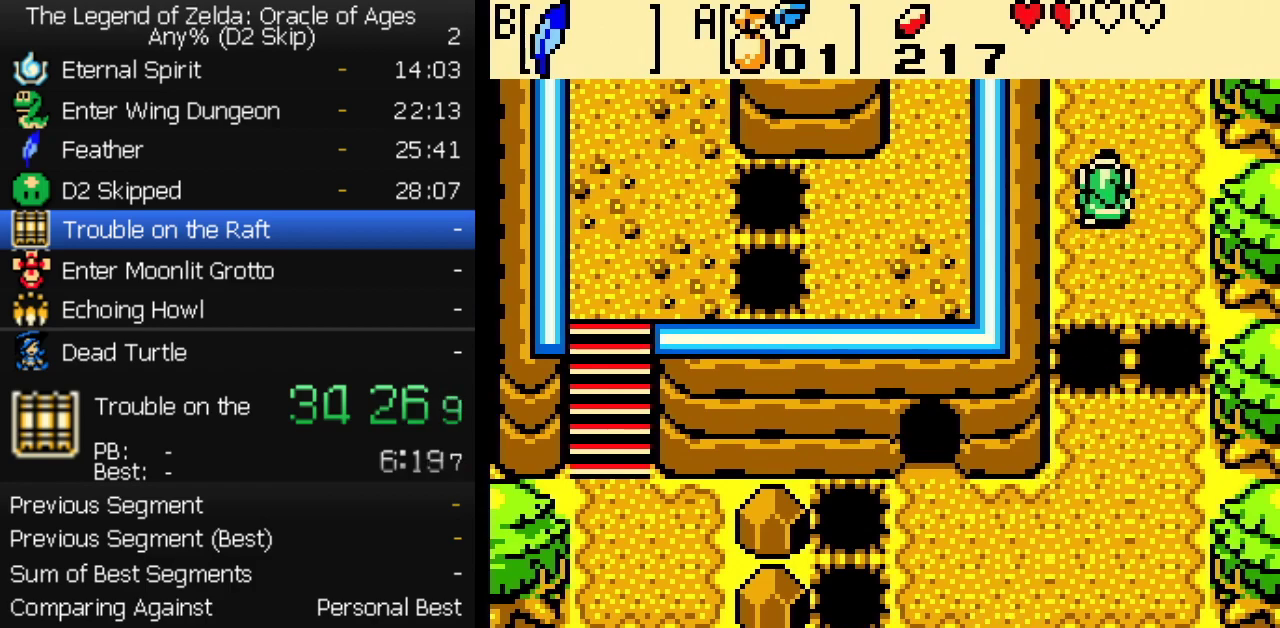
Gameplay with a controller (Nintendo layout); each line is a JSON object with the inputs held at the frame after it. "events" lists button and stick changes between this image and that frame as [ms after this image, input, new state], when the widget could be followed in between. Not read: L3 R3 START.
{"buttons": ["DPAD_UP"], "events": [[67, "DPAD_RIGHT", "down"], [367, "DPAD_RIGHT", "up"]]}
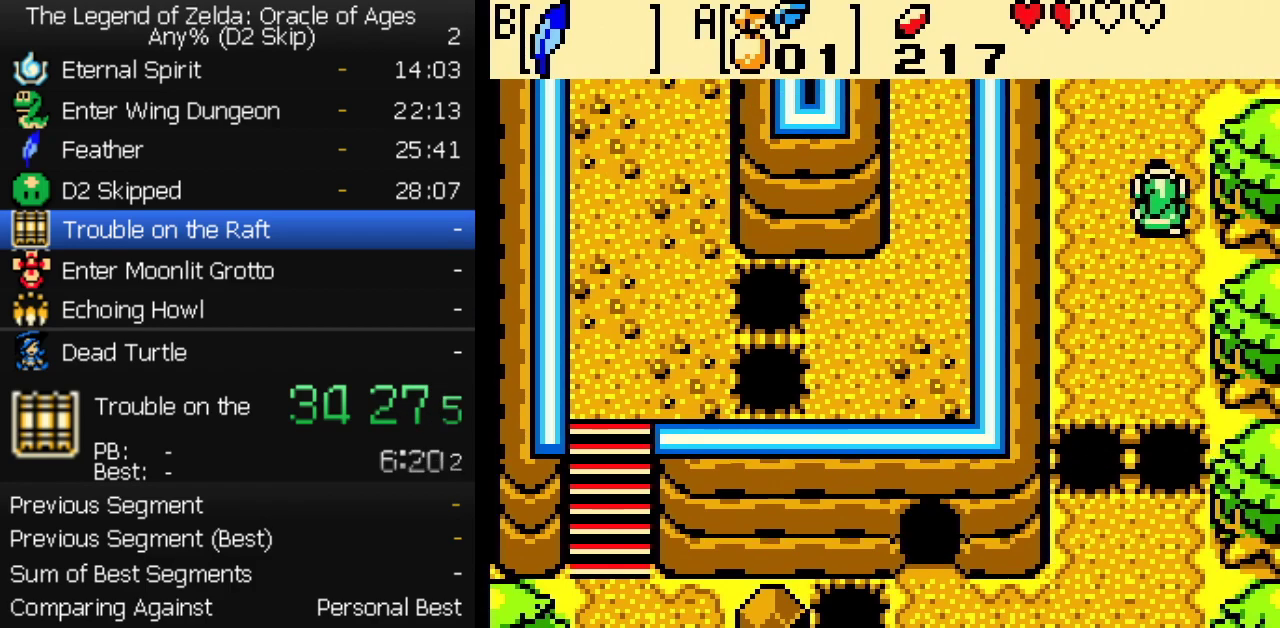
{"buttons": ["DPAD_UP"], "events": []}
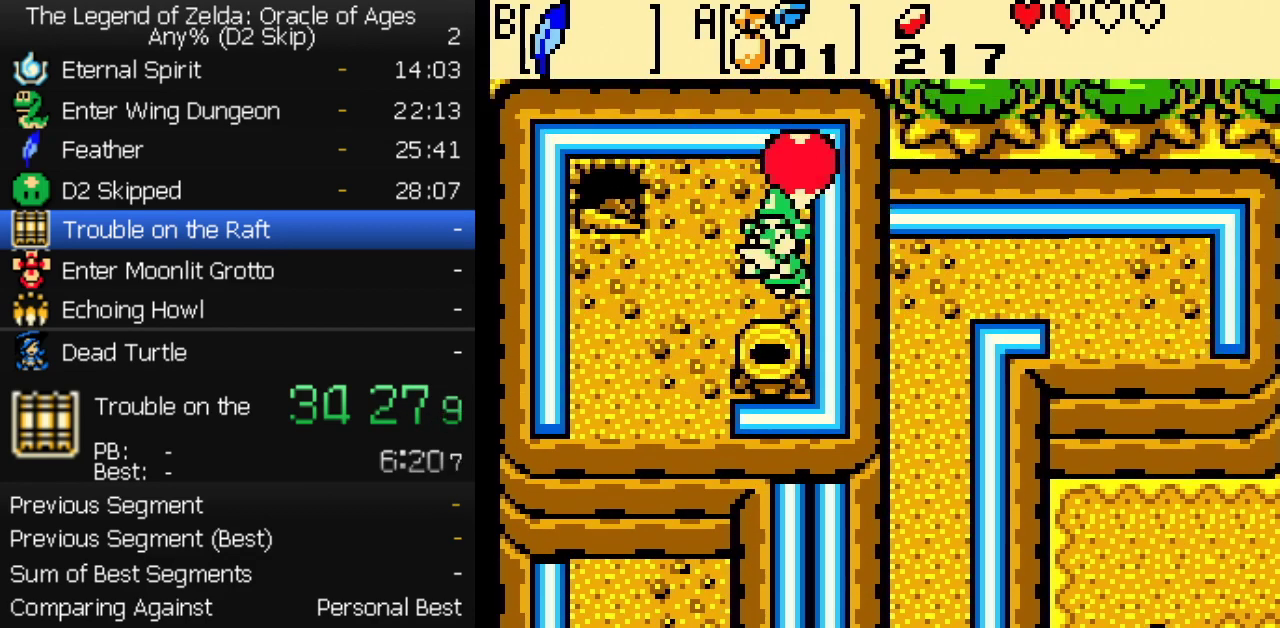
{"buttons": [], "events": [[33, "DPAD_RIGHT", "down"], [317, "DPAD_RIGHT", "up"], [333, "DPAD_UP", "up"]]}
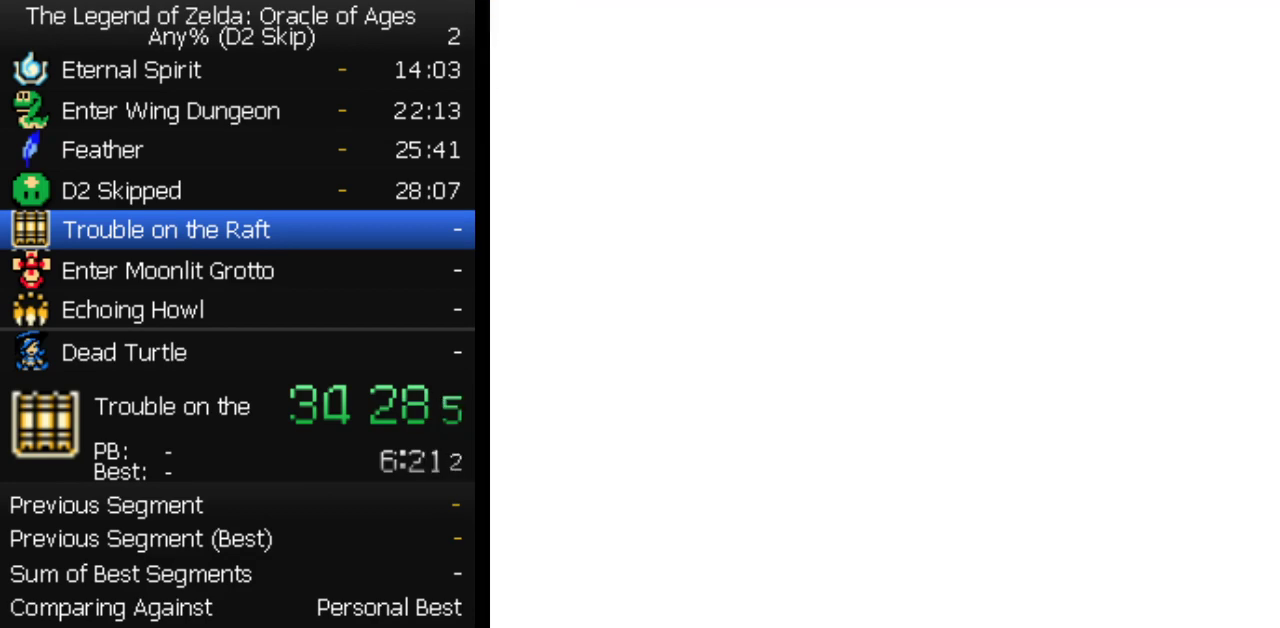
{"buttons": ["B", "DPAD_LEFT"], "events": [[333, "DPAD_LEFT", "down"], [400, "DPAD_LEFT", "up"], [467, "DPAD_LEFT", "down"], [500, "B", "down"]]}
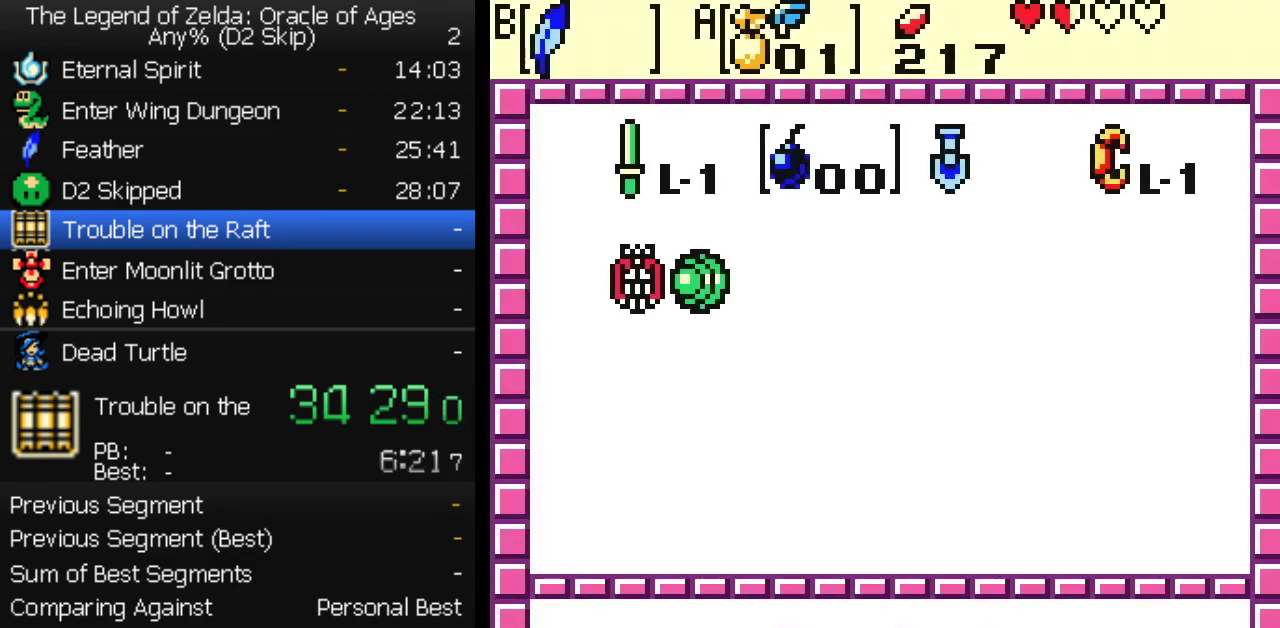
{"buttons": ["DPAD_UP", "DPAD_RIGHT"], "events": [[33, "DPAD_LEFT", "up"], [67, "B", "up"], [300, "DPAD_RIGHT", "down"], [417, "DPAD_UP", "down"]]}
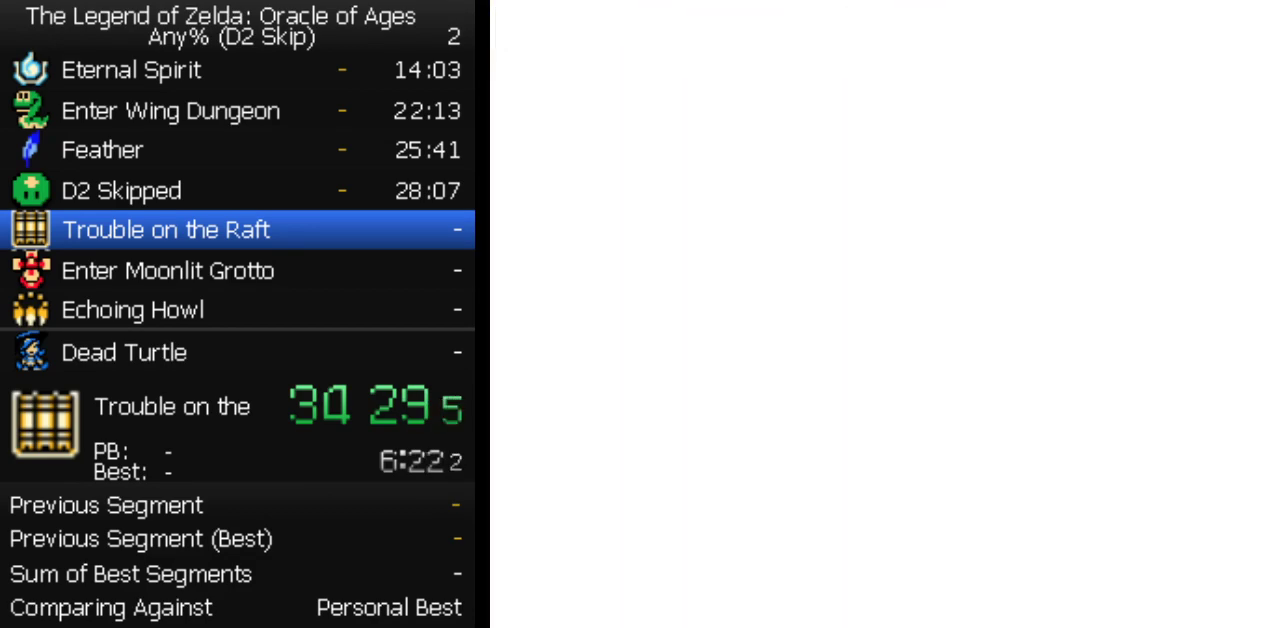
{"buttons": ["DPAD_UP", "DPAD_RIGHT"], "events": [[383, "DPAD_UP", "up"], [450, "DPAD_UP", "down"]]}
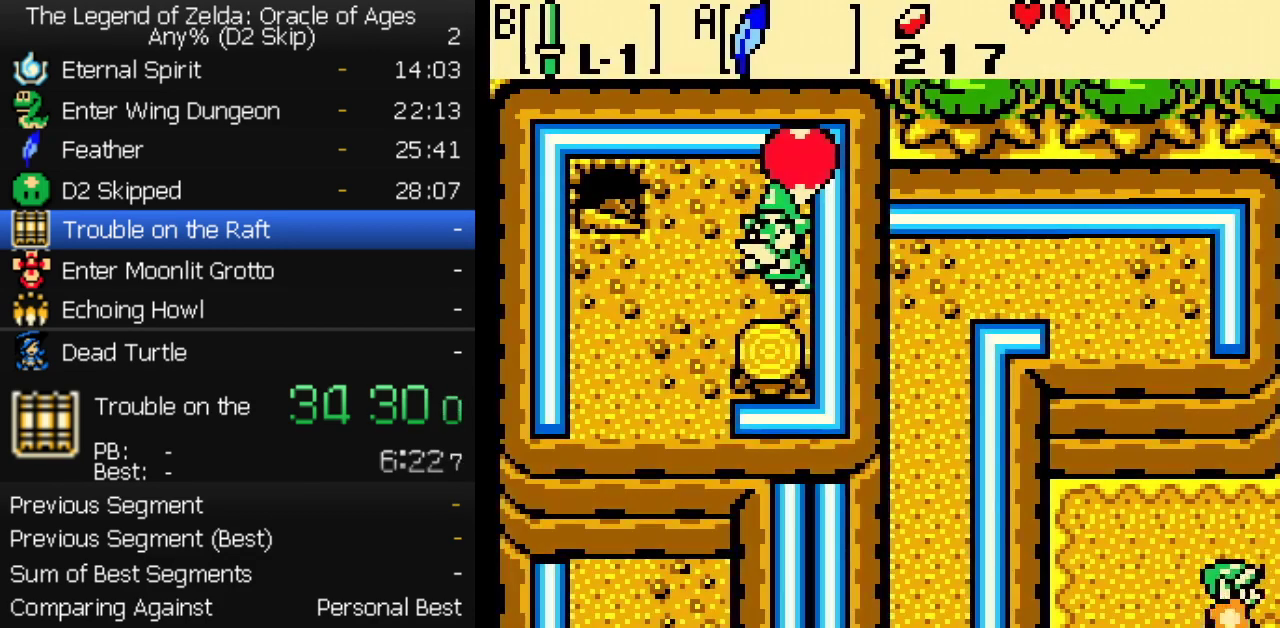
{"buttons": ["DPAD_UP", "DPAD_RIGHT"], "events": [[267, "DPAD_UP", "up"], [400, "DPAD_UP", "down"]]}
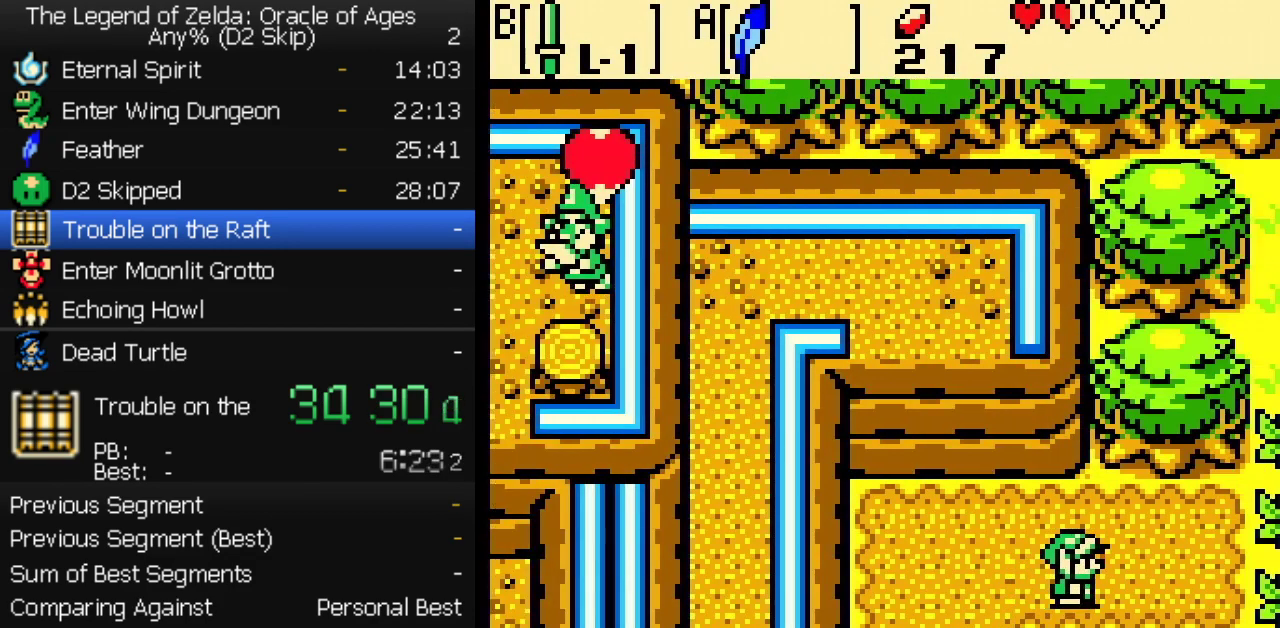
{"buttons": ["DPAD_UP", "DPAD_RIGHT"], "events": []}
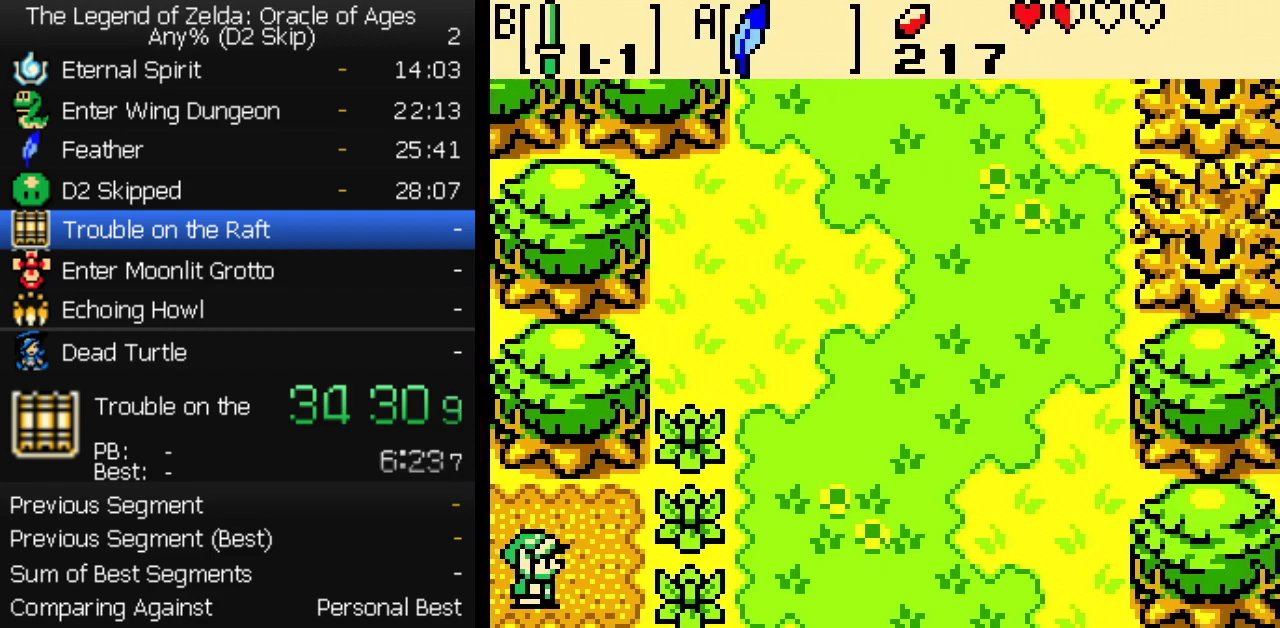
{"buttons": ["DPAD_UP", "DPAD_RIGHT"], "events": [[167, "B", "down"], [167, "DPAD_UP", "up"], [250, "B", "up"], [483, "DPAD_UP", "down"]]}
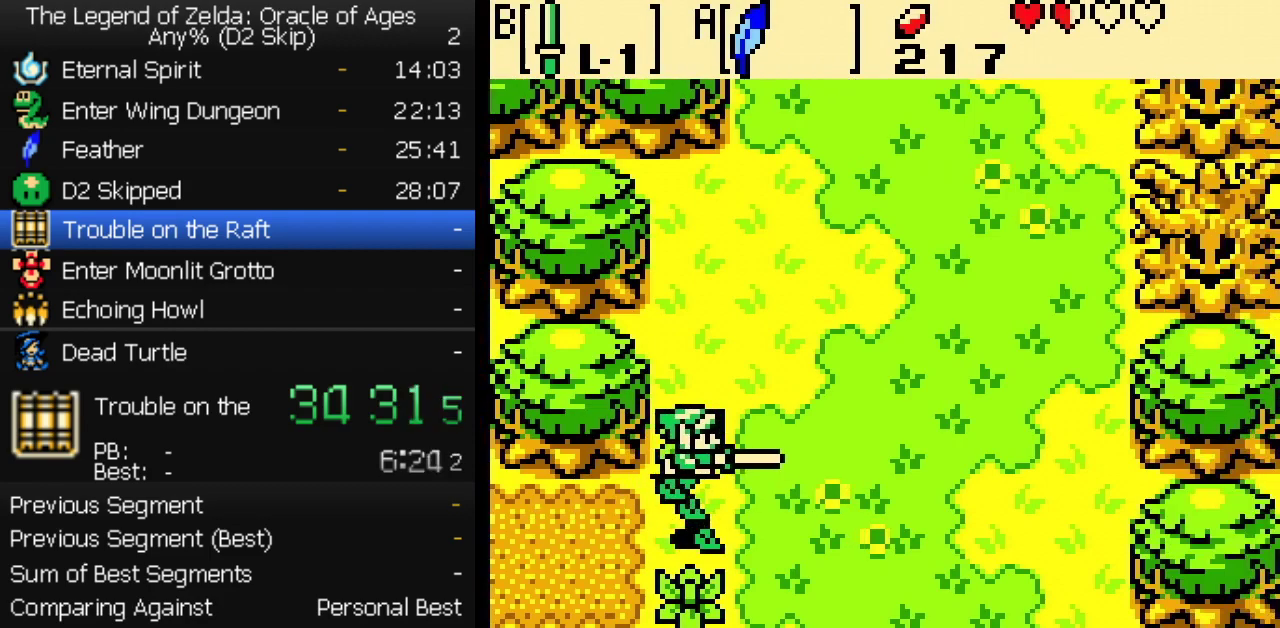
{"buttons": ["DPAD_UP"], "events": [[17, "DPAD_RIGHT", "up"]]}
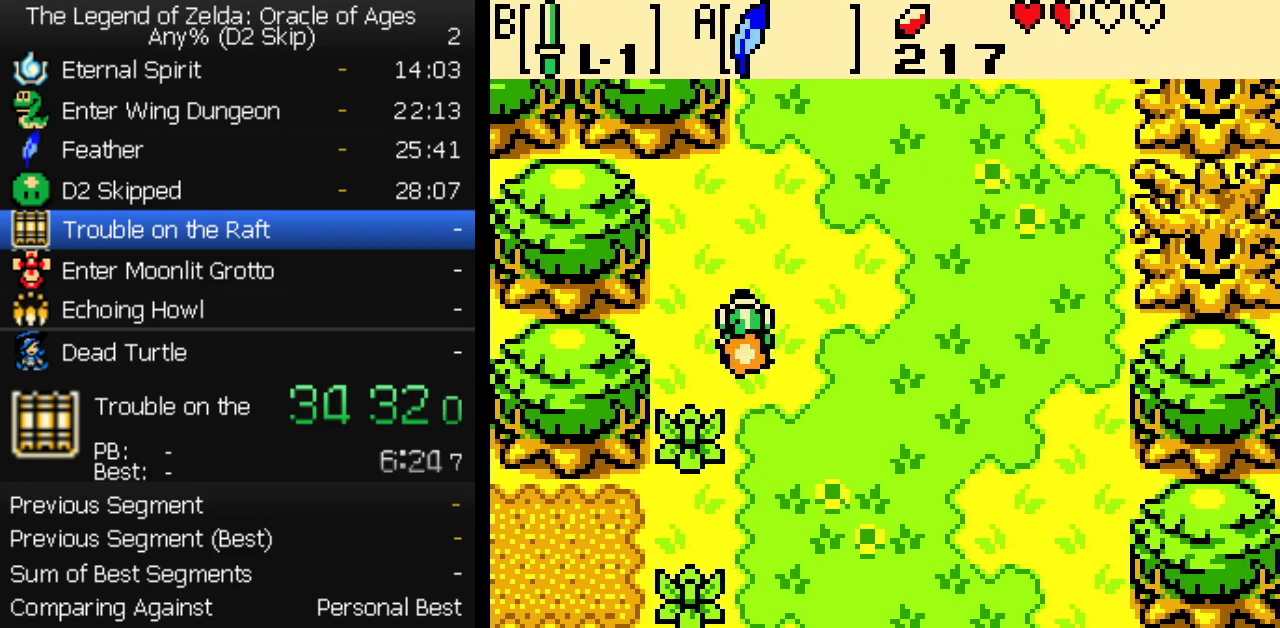
{"buttons": ["DPAD_UP", "DPAD_RIGHT"], "events": [[317, "DPAD_RIGHT", "down"]]}
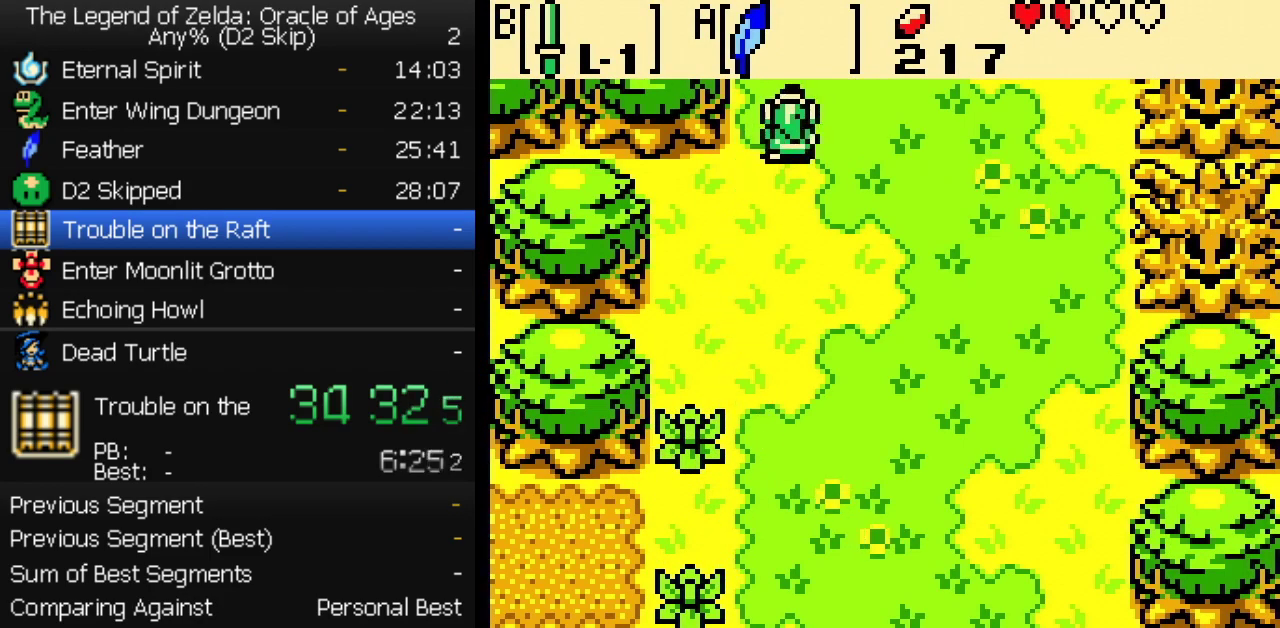
{"buttons": ["DPAD_UP"], "events": [[267, "DPAD_RIGHT", "up"]]}
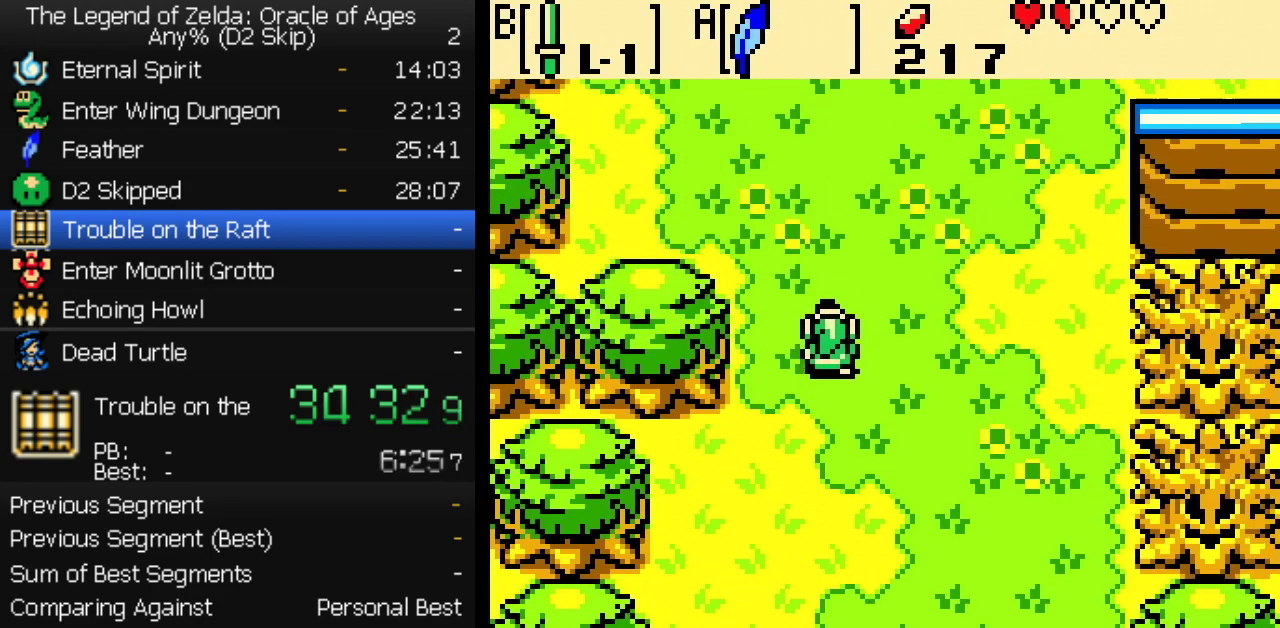
{"buttons": ["DPAD_UP", "DPAD_RIGHT"], "events": [[417, "DPAD_RIGHT", "down"]]}
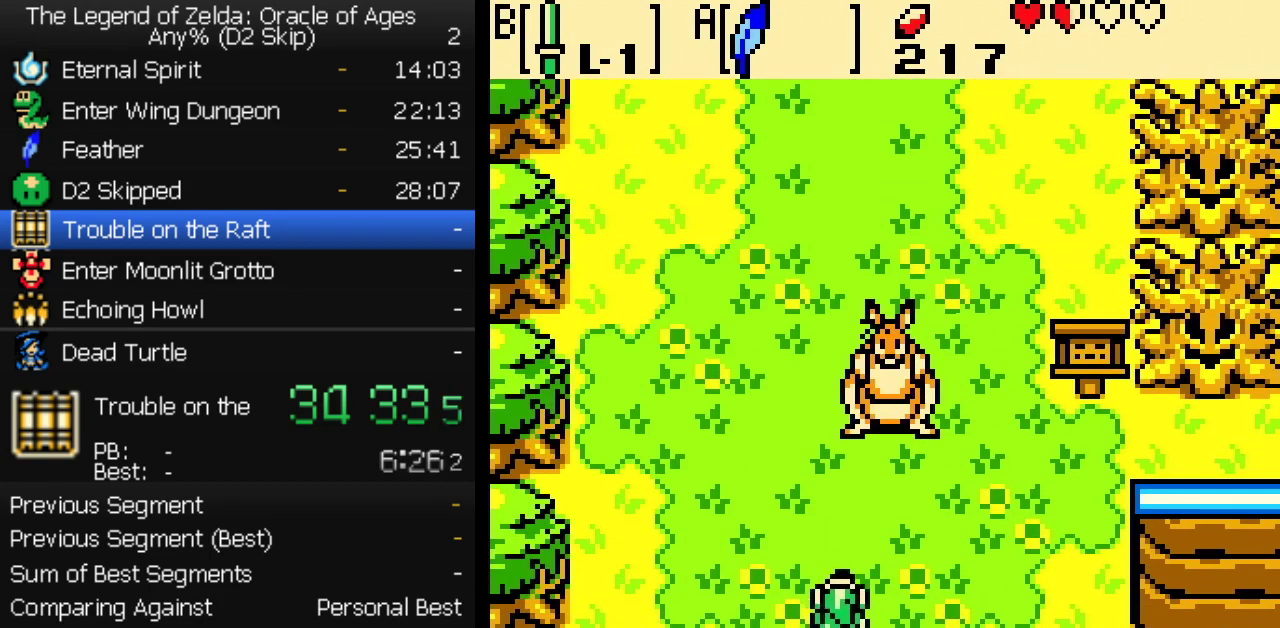
{"buttons": [], "events": [[50, "DPAD_RIGHT", "up"], [433, "DPAD_UP", "up"]]}
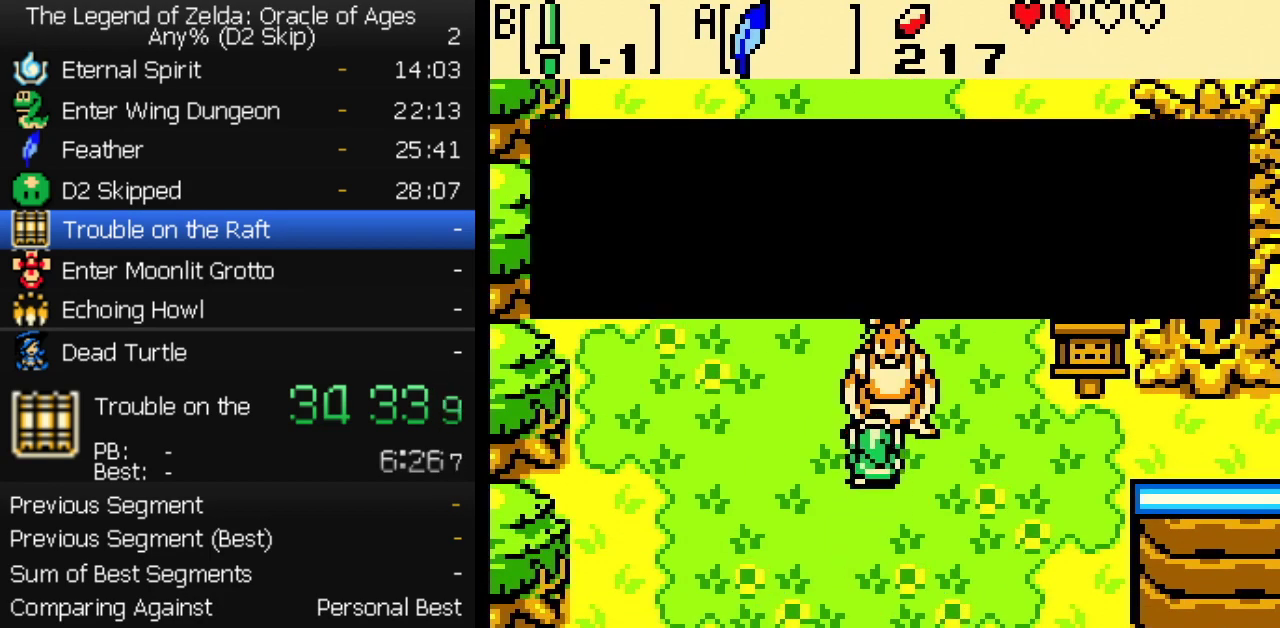
{"buttons": ["A"], "events": [[50, "A", "down"], [67, "B", "down"], [83, "A", "up"], [100, "B", "up"], [133, "A", "down"], [150, "B", "down"], [167, "A", "up"], [217, "A", "down"], [217, "B", "up"], [267, "A", "up"], [267, "B", "down"], [317, "A", "down"], [317, "B", "up"], [367, "A", "up"], [383, "B", "down"], [417, "A", "down"], [433, "B", "up"], [450, "A", "up"], [500, "A", "down"]]}
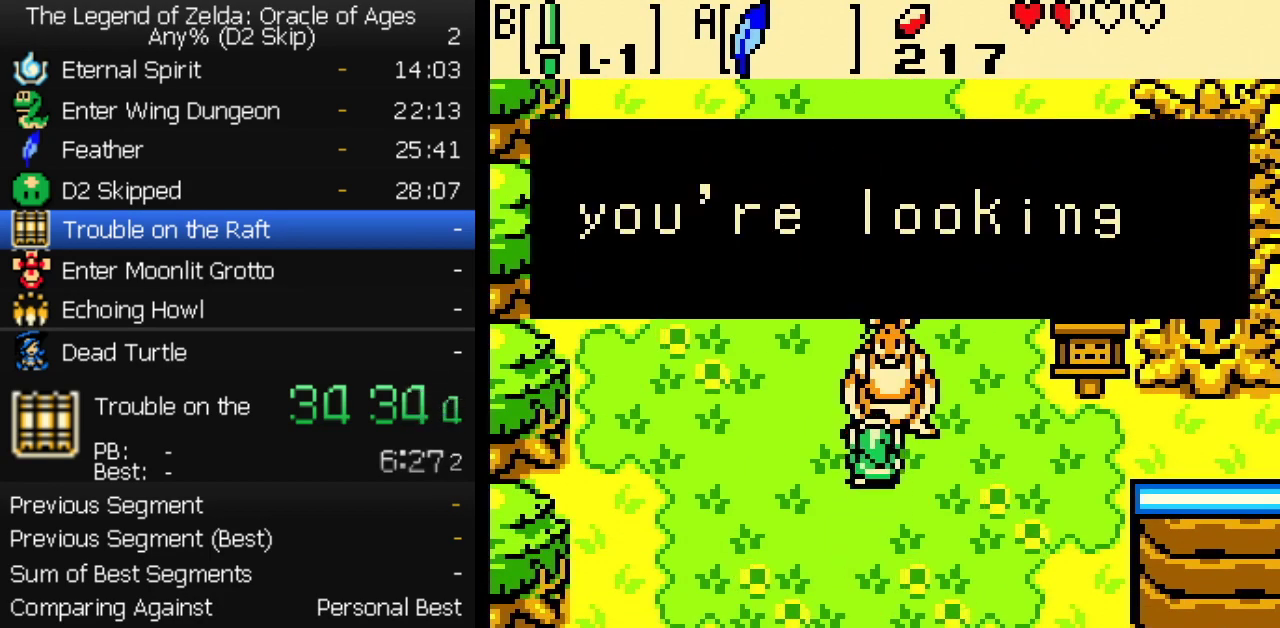
{"buttons": ["B"], "events": [[17, "B", "down"], [33, "A", "up"], [67, "B", "up"], [83, "A", "down"], [133, "A", "up"], [133, "B", "down"], [167, "B", "up"], [233, "B", "down"], [283, "B", "up"], [350, "A", "down"], [383, "B", "down"], [400, "B", "up"], [483, "B", "down"], [500, "A", "up"]]}
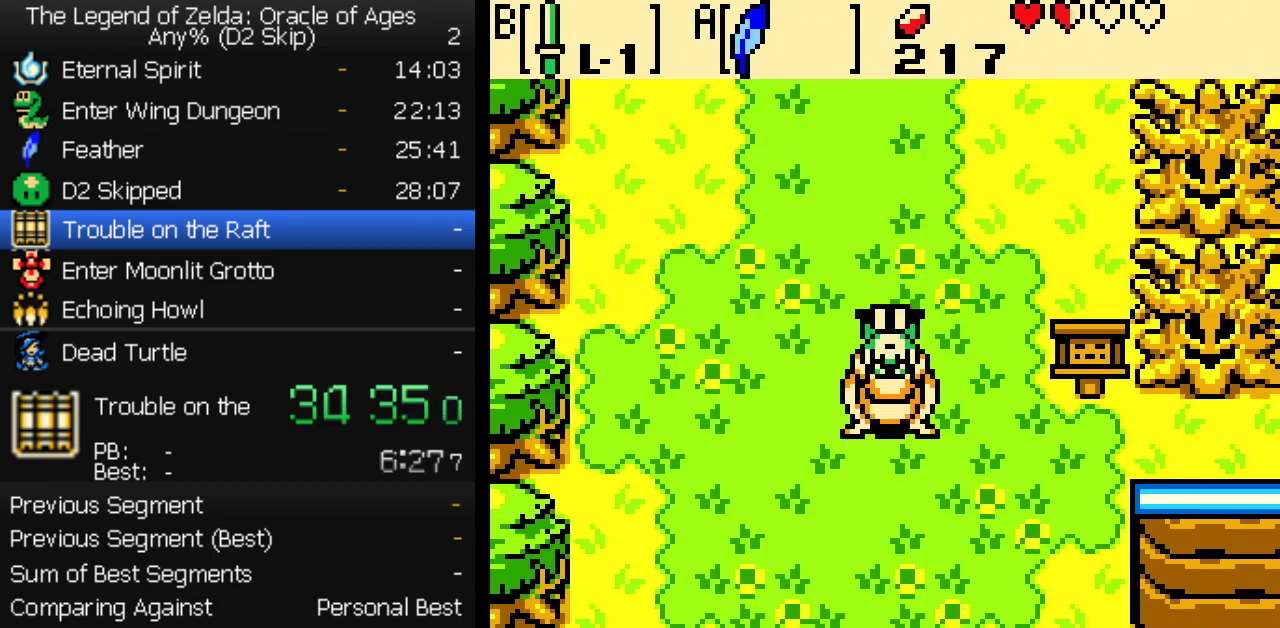
{"buttons": ["A", "B"], "events": [[50, "B", "up"], [300, "A", "down"], [350, "A", "up"], [350, "B", "down"], [400, "B", "up"], [417, "A", "down"], [450, "A", "up"], [450, "B", "down"], [500, "A", "down"]]}
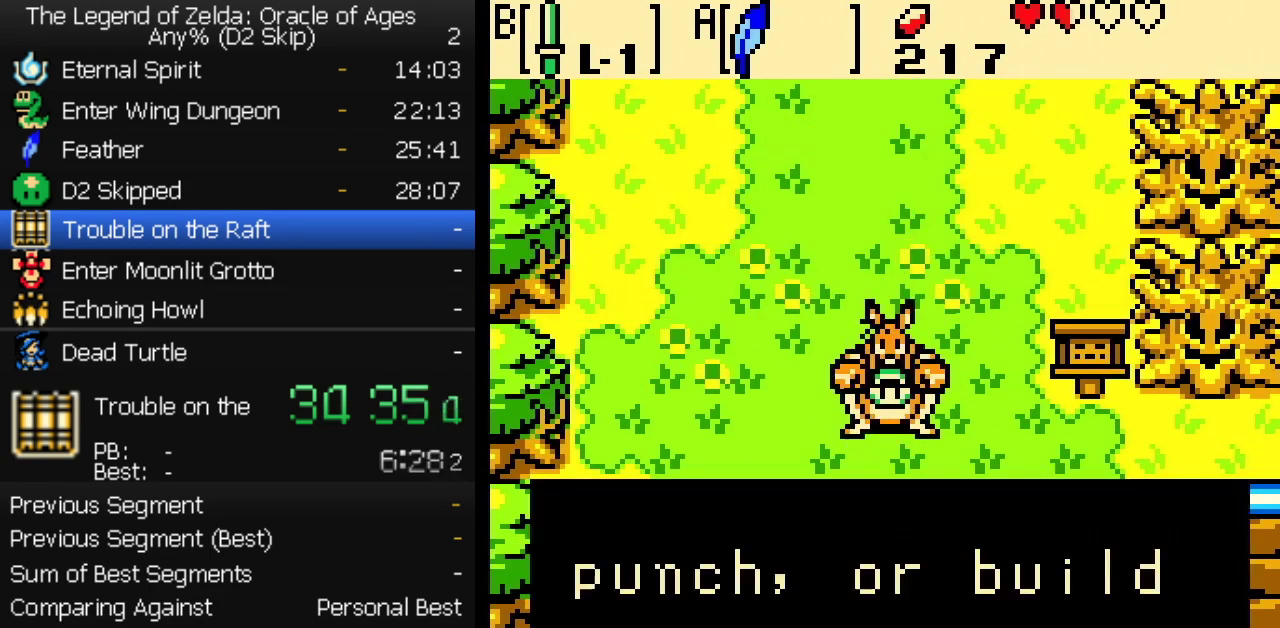
{"buttons": ["DPAD_DOWN", "DPAD_LEFT"], "events": [[17, "B", "up"], [100, "B", "down"], [133, "A", "up"], [150, "B", "up"], [183, "A", "down"], [233, "A", "up"], [283, "A", "down"], [333, "A", "up"], [383, "A", "down"], [433, "A", "up"], [450, "DPAD_DOWN", "down"], [450, "DPAD_LEFT", "down"]]}
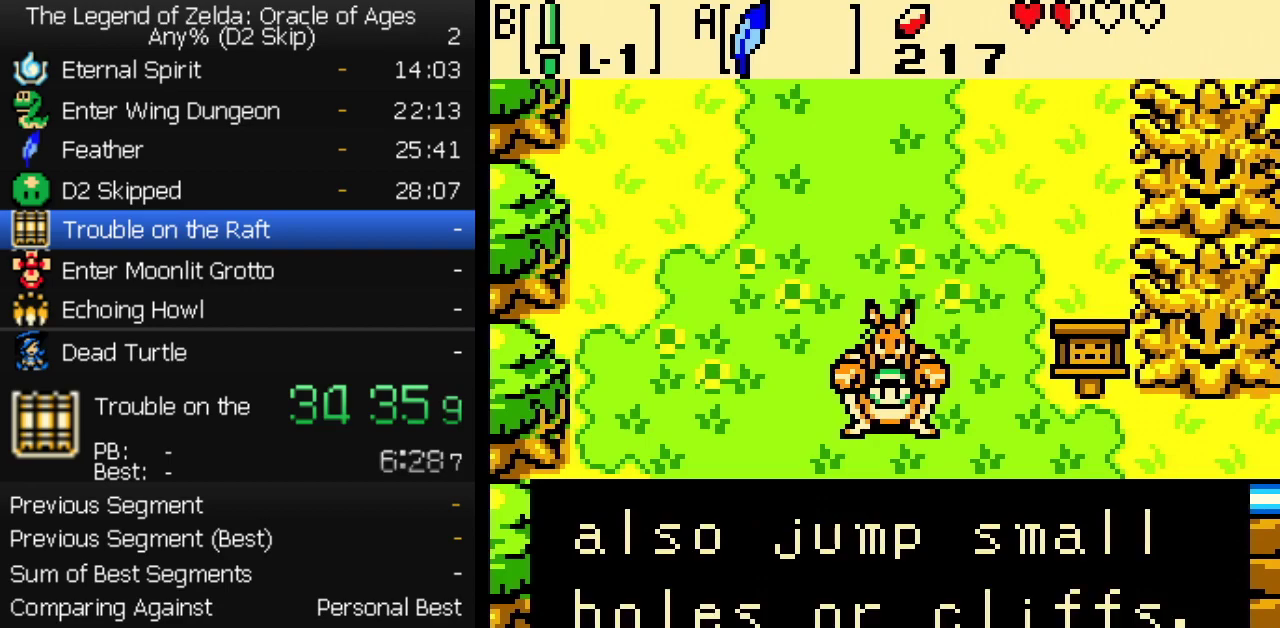
{"buttons": ["DPAD_DOWN"], "events": [[33, "DPAD_LEFT", "up"]]}
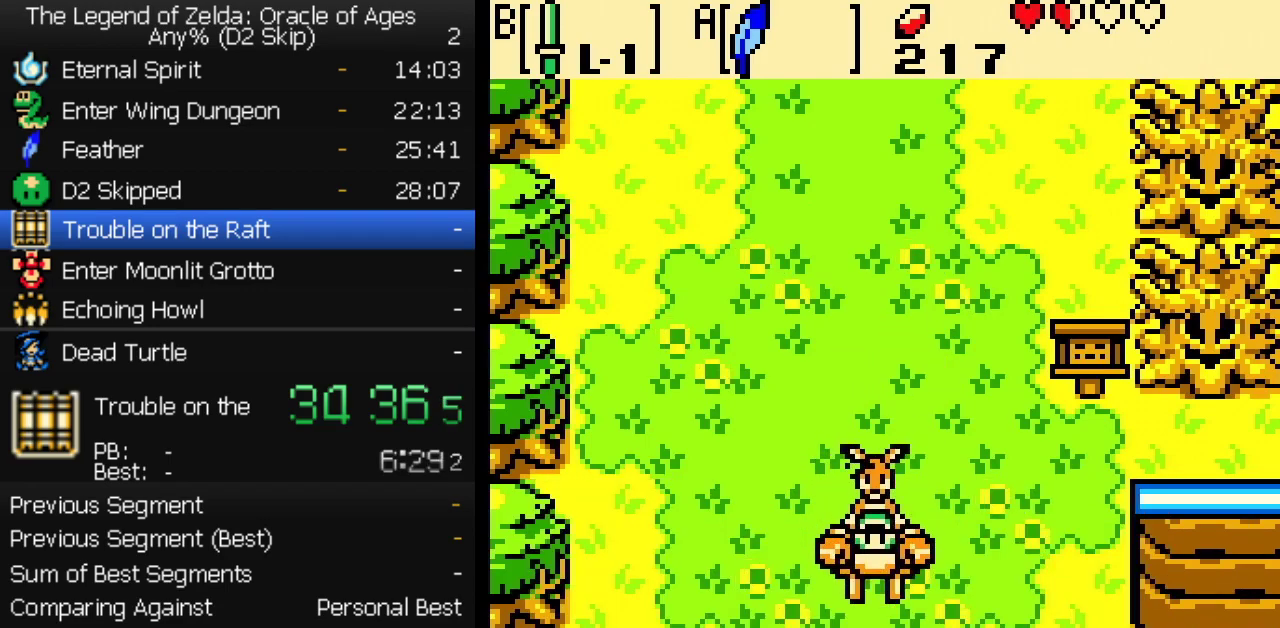
{"buttons": ["DPAD_DOWN"], "events": []}
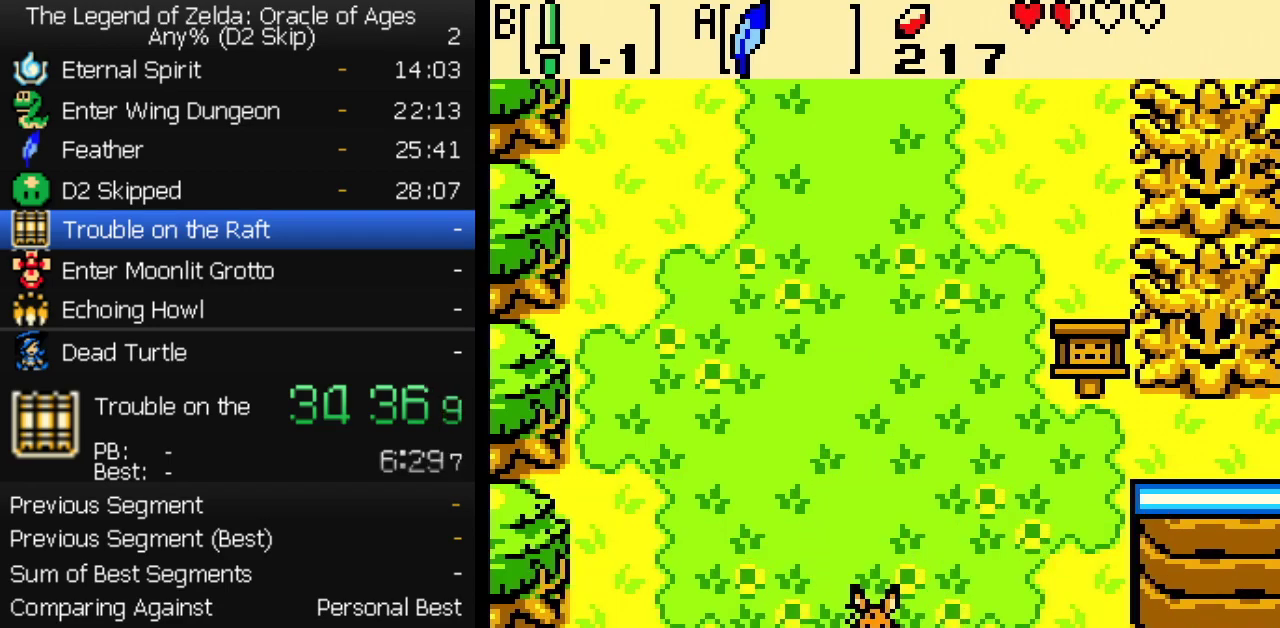
{"buttons": ["DPAD_DOWN", "DPAD_LEFT"], "events": [[350, "DPAD_LEFT", "down"]]}
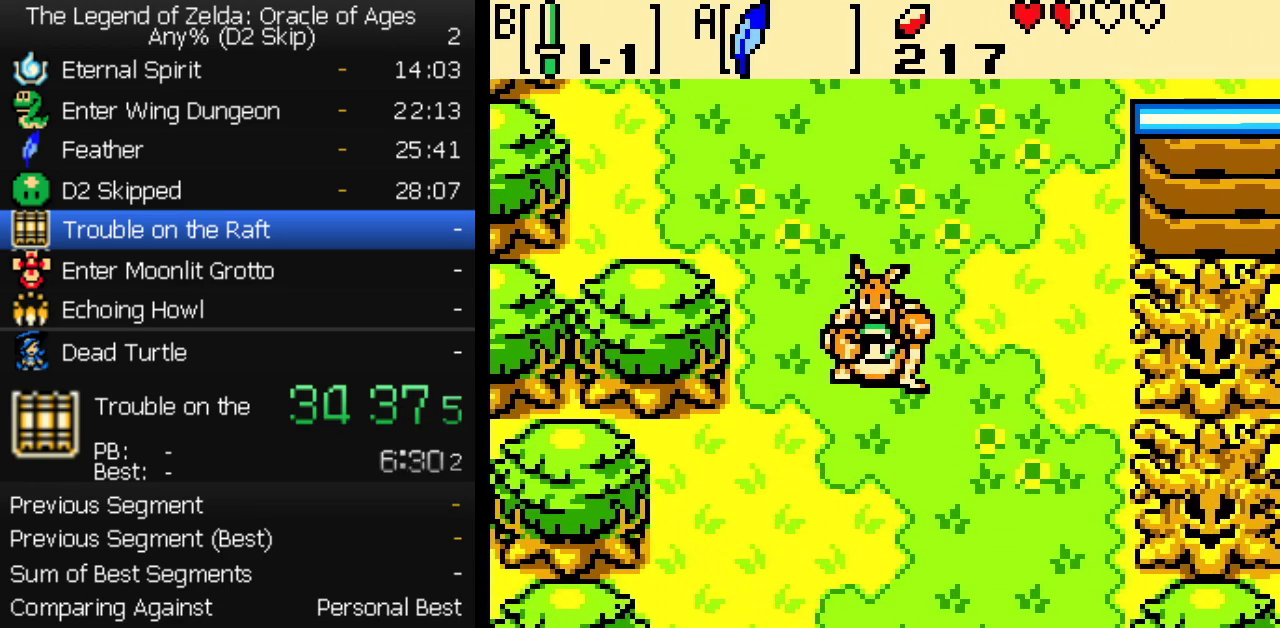
{"buttons": ["DPAD_DOWN", "DPAD_LEFT"], "events": []}
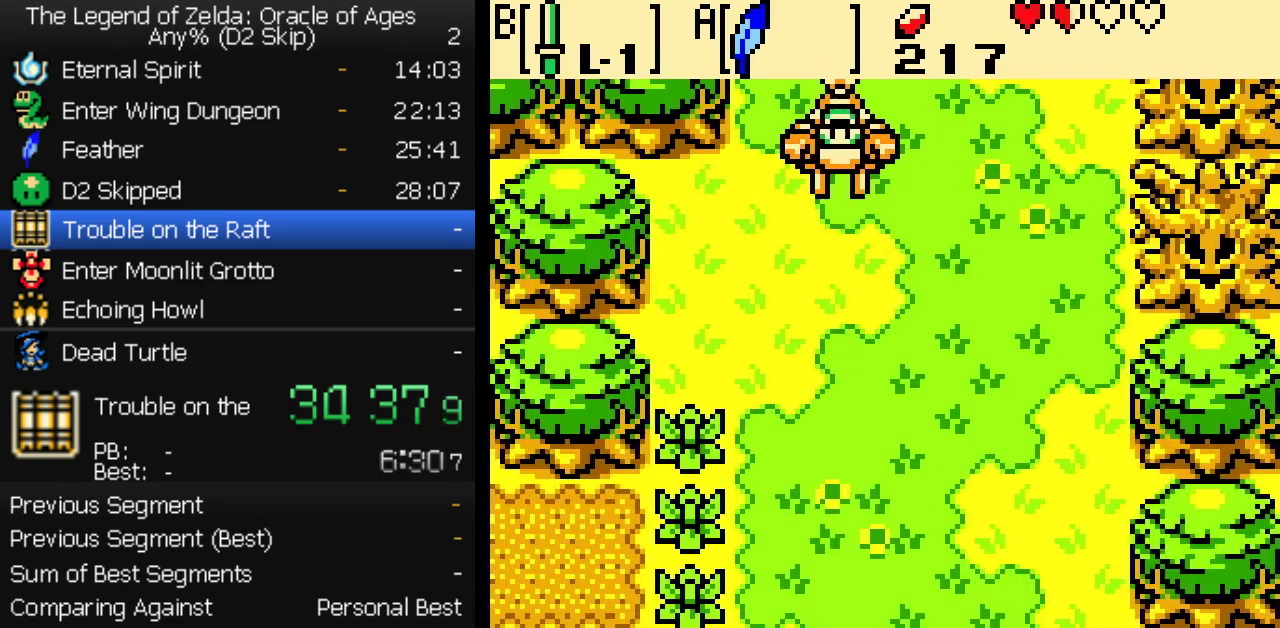
{"buttons": ["DPAD_DOWN"], "events": [[50, "DPAD_LEFT", "up"]]}
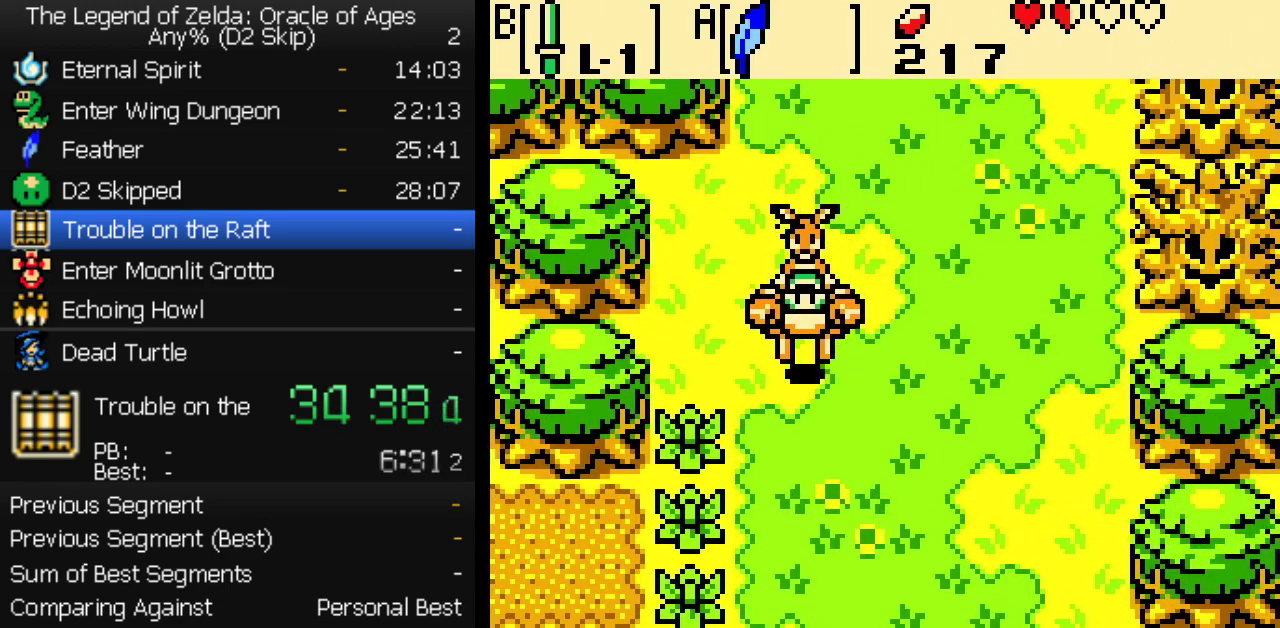
{"buttons": ["DPAD_DOWN", "DPAD_LEFT"], "events": [[133, "DPAD_LEFT", "down"]]}
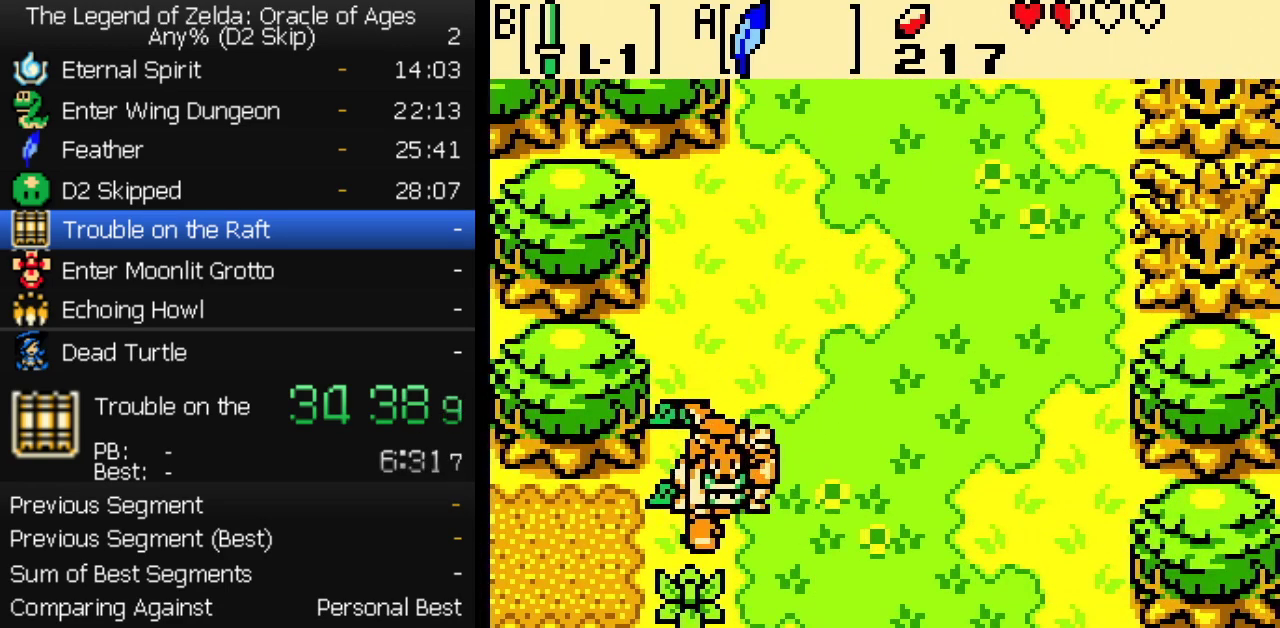
{"buttons": ["DPAD_LEFT"], "events": [[167, "DPAD_DOWN", "up"]]}
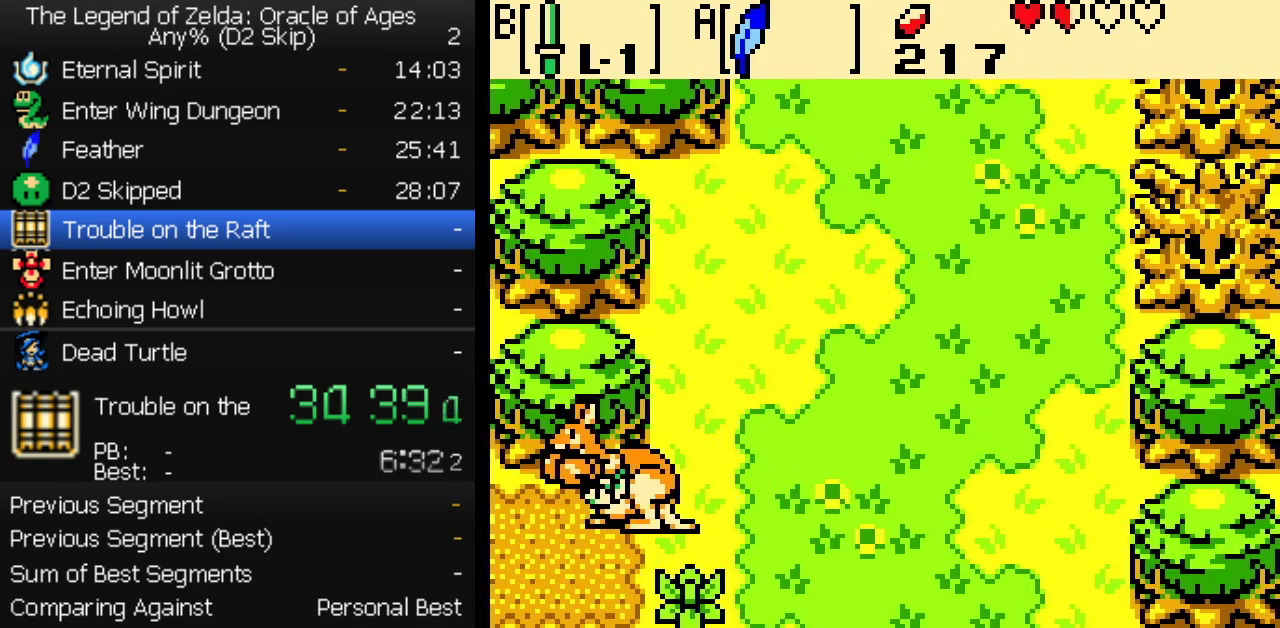
{"buttons": ["DPAD_LEFT"], "events": []}
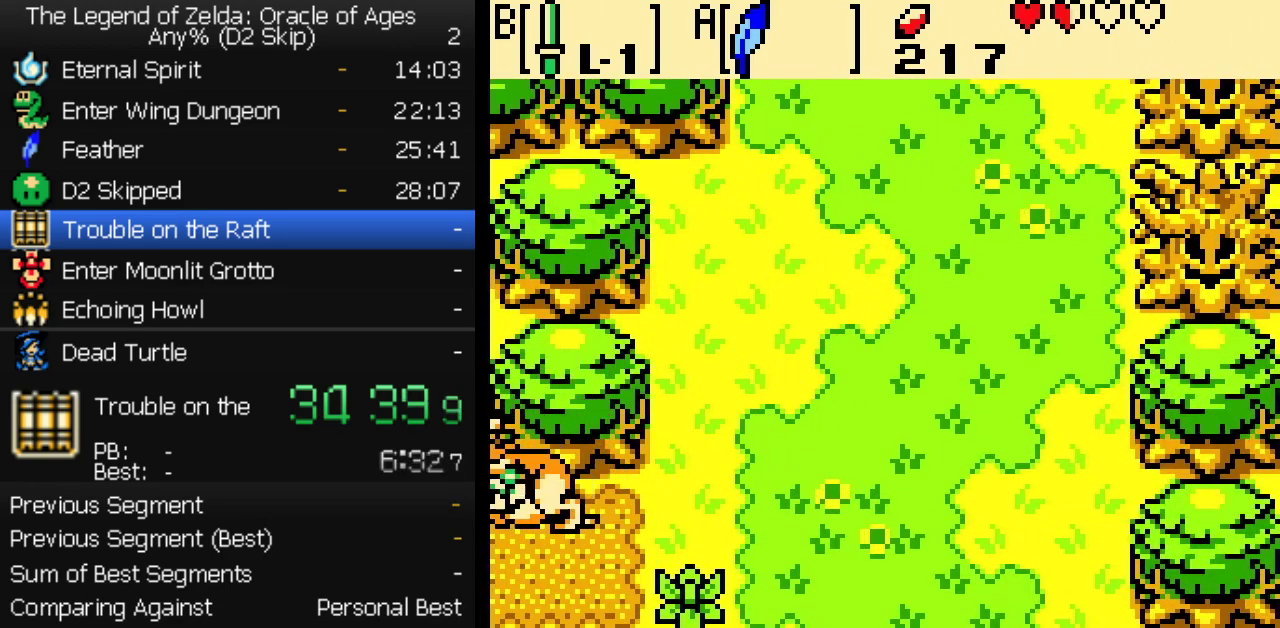
{"buttons": ["DPAD_LEFT"], "events": []}
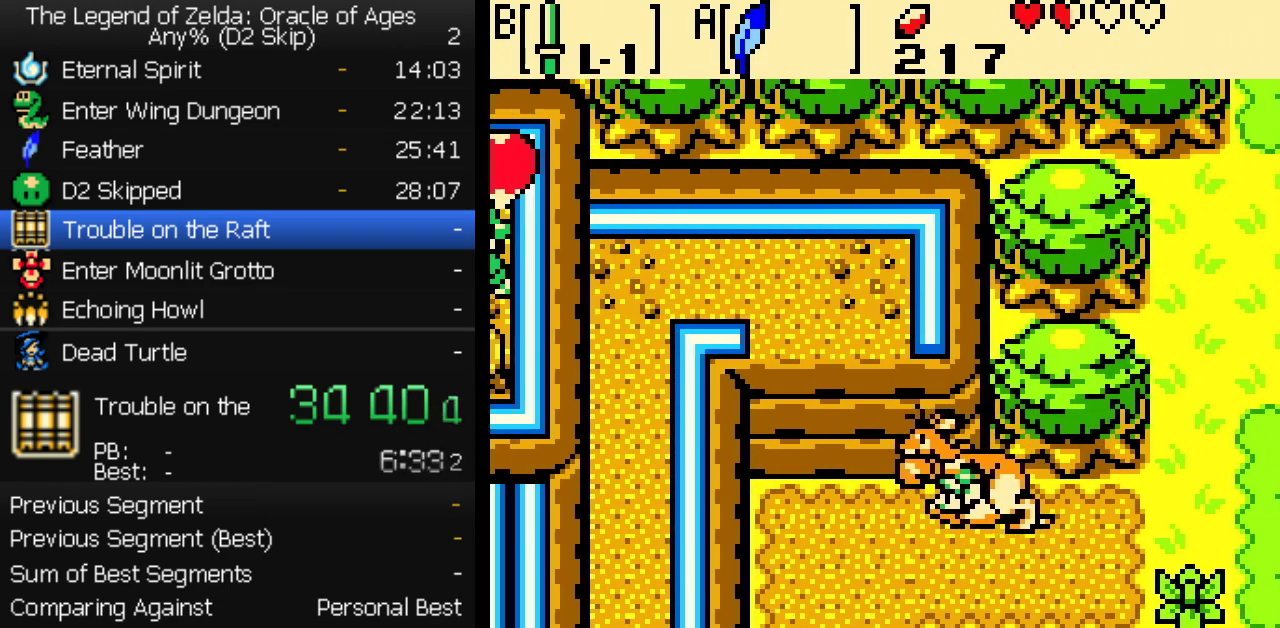
{"buttons": [], "events": [[483, "DPAD_LEFT", "up"]]}
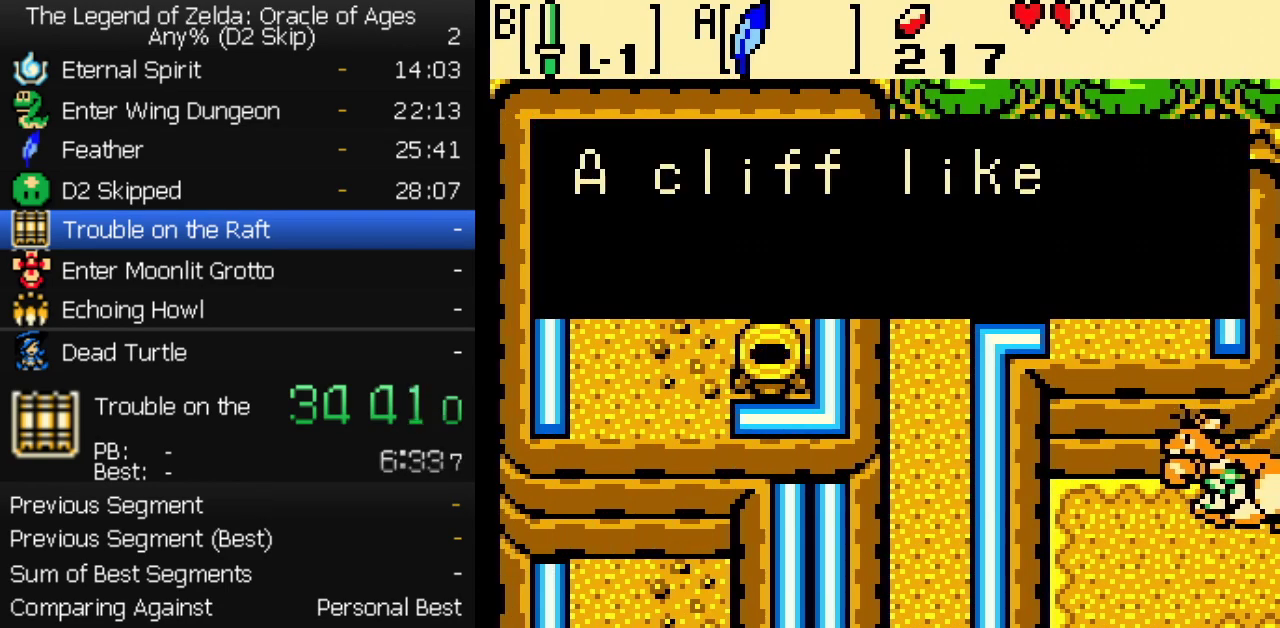
{"buttons": ["A"], "events": [[100, "A", "down"], [150, "A", "up"], [200, "A", "down"], [333, "A", "up"], [383, "A", "down"], [433, "A", "up"], [483, "A", "down"]]}
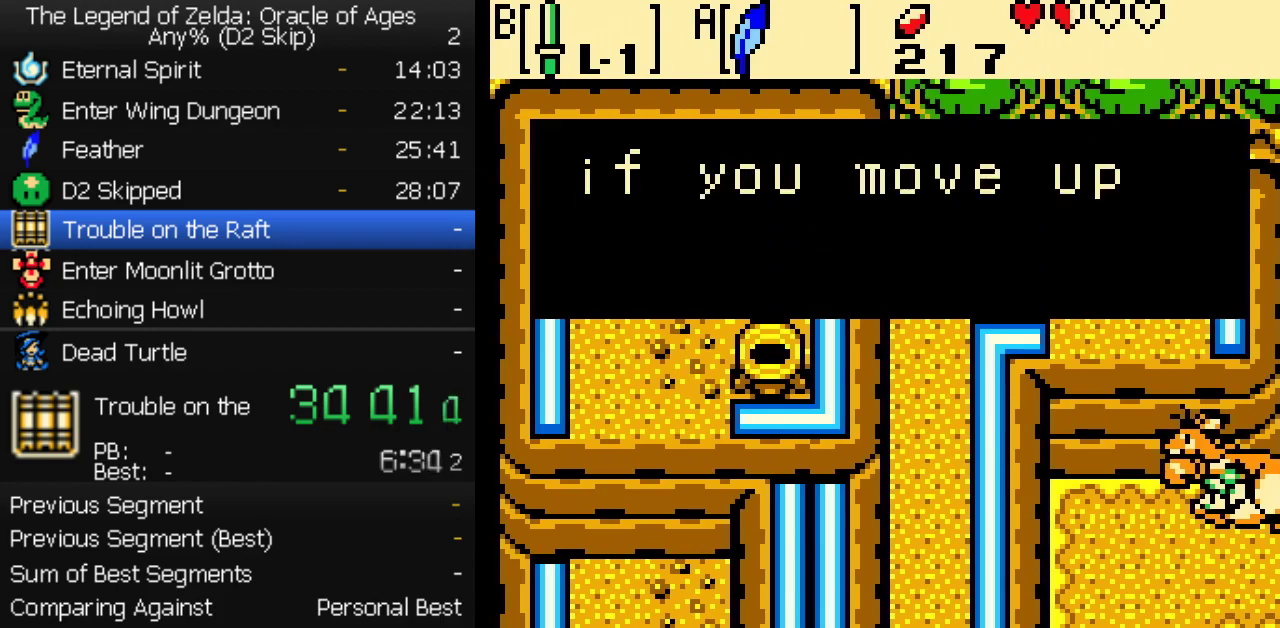
{"buttons": ["DPAD_UP", "DPAD_LEFT"], "events": [[83, "DPAD_LEFT", "down"], [117, "A", "up"], [417, "DPAD_UP", "down"]]}